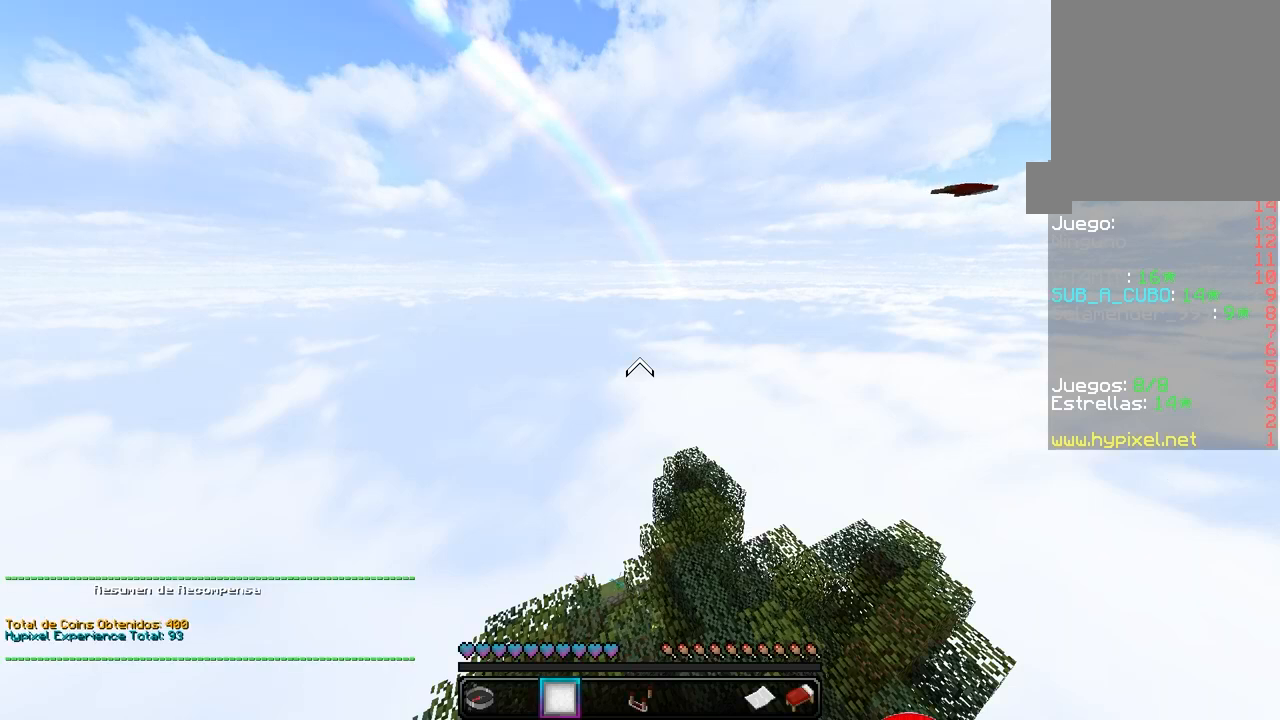
Gameplay with keyboard and mouse; each line is a JSON object with the keys and mouse buttons held at the frame after it. "events" lists presses ("down") and releases ("up") of "a", "d", "s", "w", "mouse_left" and "mouse_right" between this image and that frame as [ms after this image, input, new state], when the widget could be followed in between. "mouse_left", "mouse_right" = the "left", "right" buttons of the "mouse" list. No other keys are recorded. Fast repeated clicks can show as one long hold. Mouse movement is not recorded.
{"keys": ["w"], "mouse": [], "events": [[283, "w", "down"]]}
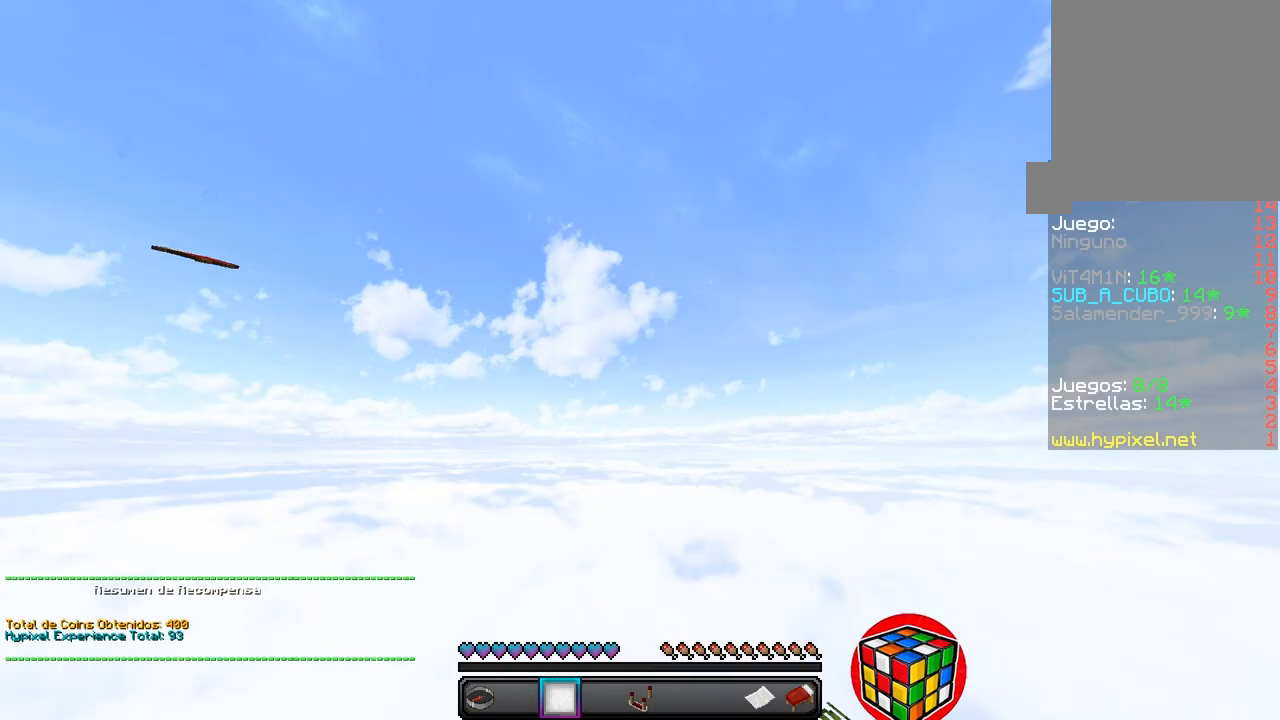
{"keys": ["w"], "mouse": [], "events": []}
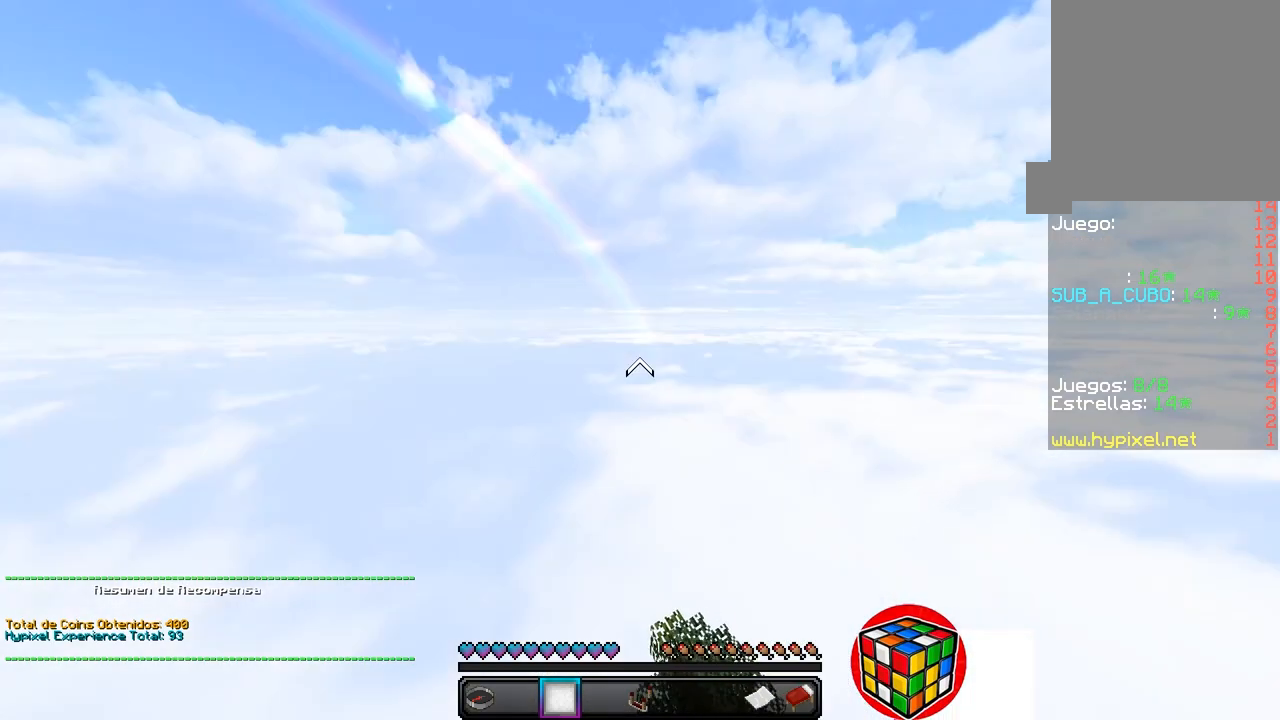
{"keys": ["w"], "mouse": [], "events": []}
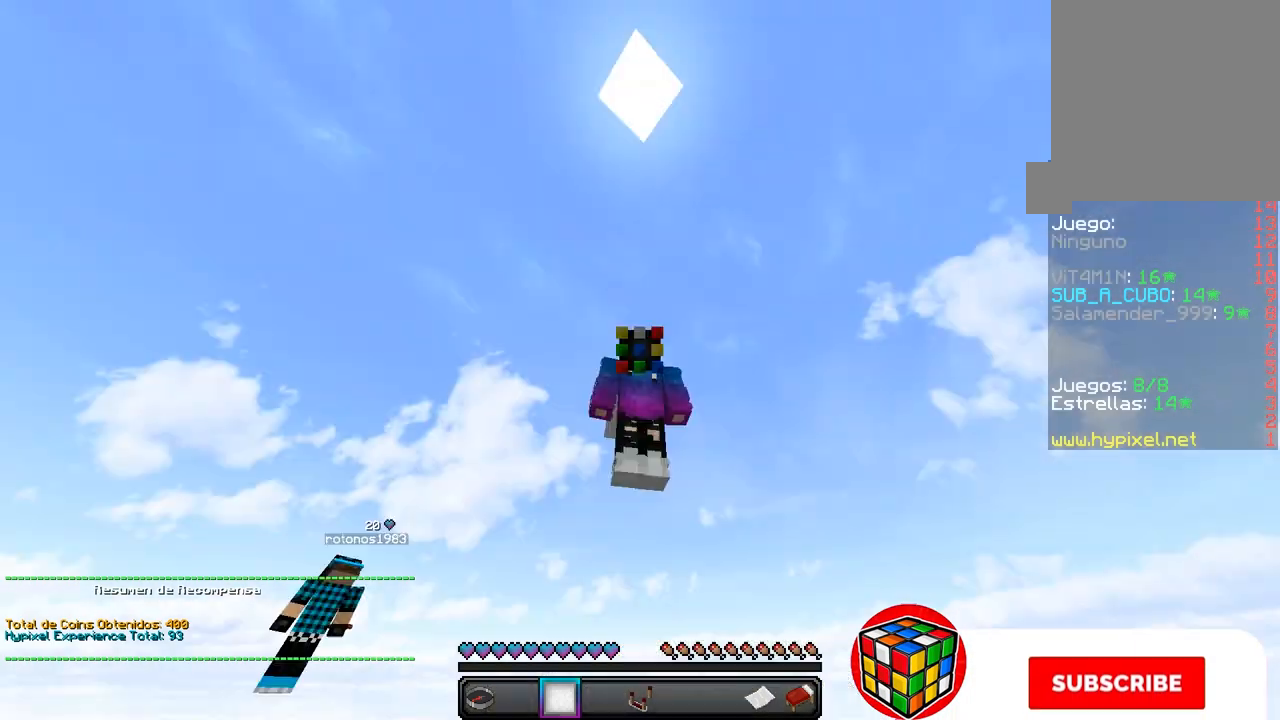
{"keys": [], "mouse": []}
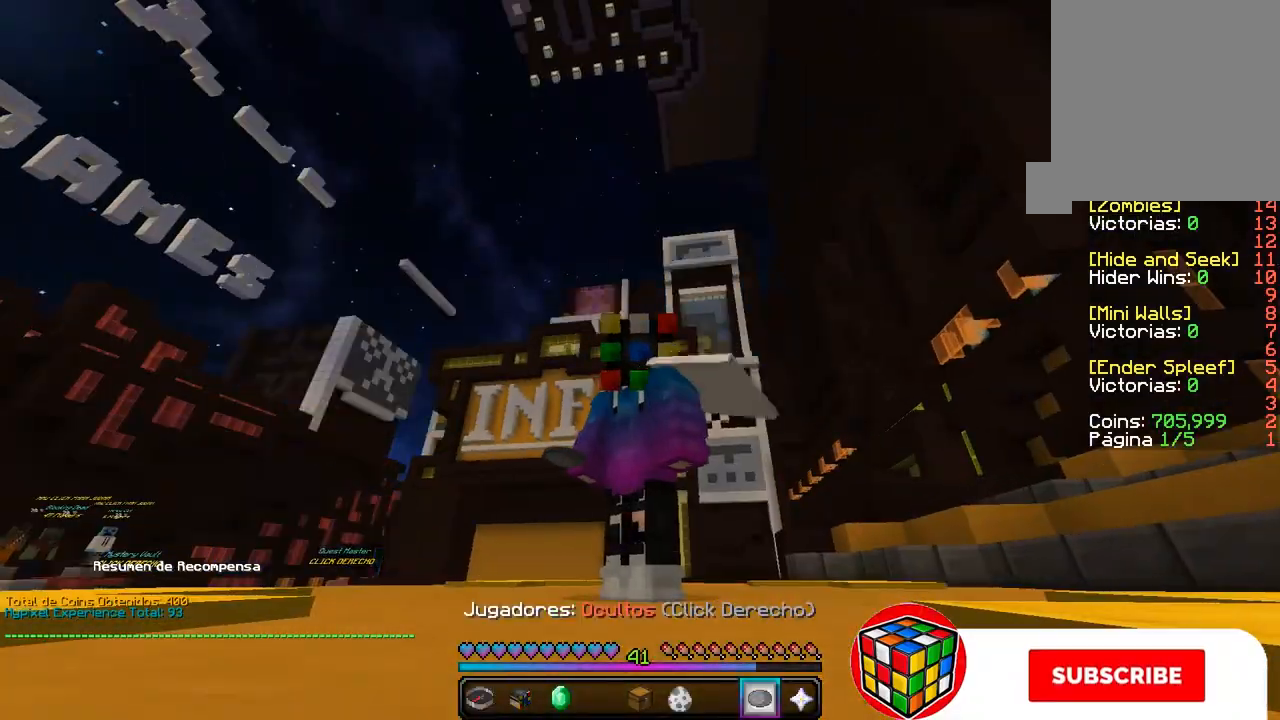
{"keys": ["w"], "mouse": [], "events": [[183, "w", "down"]]}
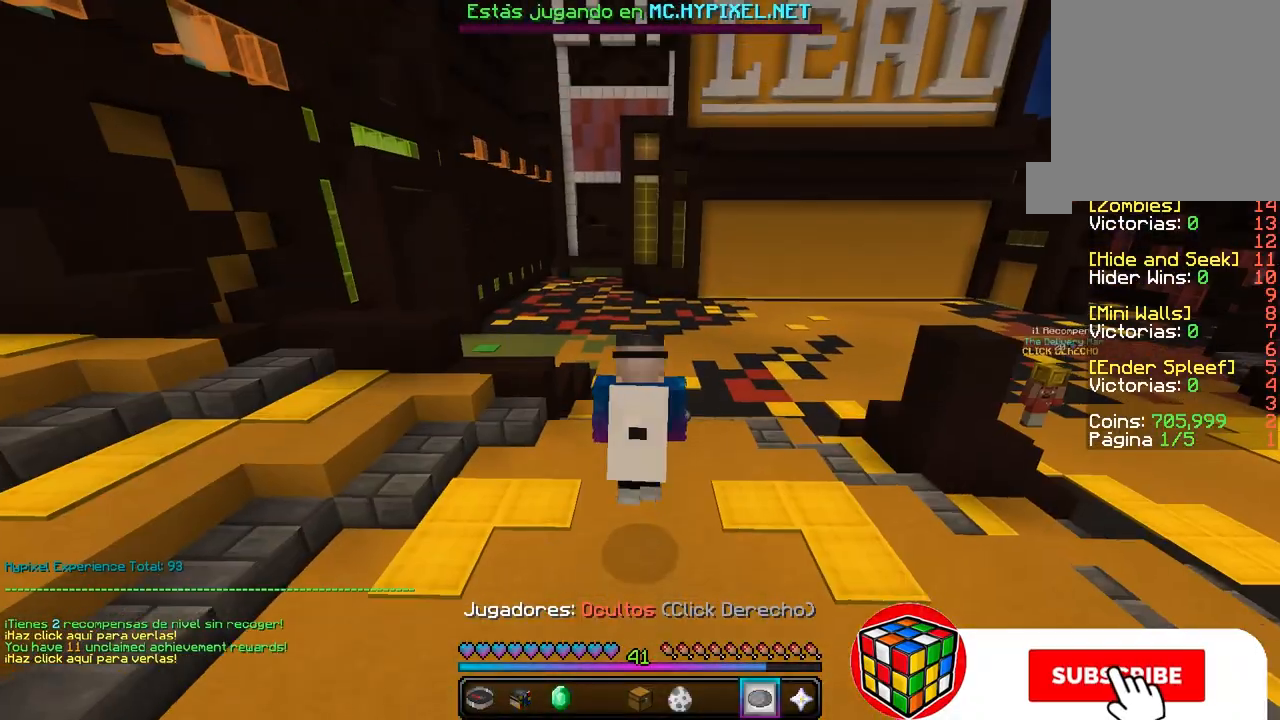
{"keys": ["w"], "mouse": [], "events": []}
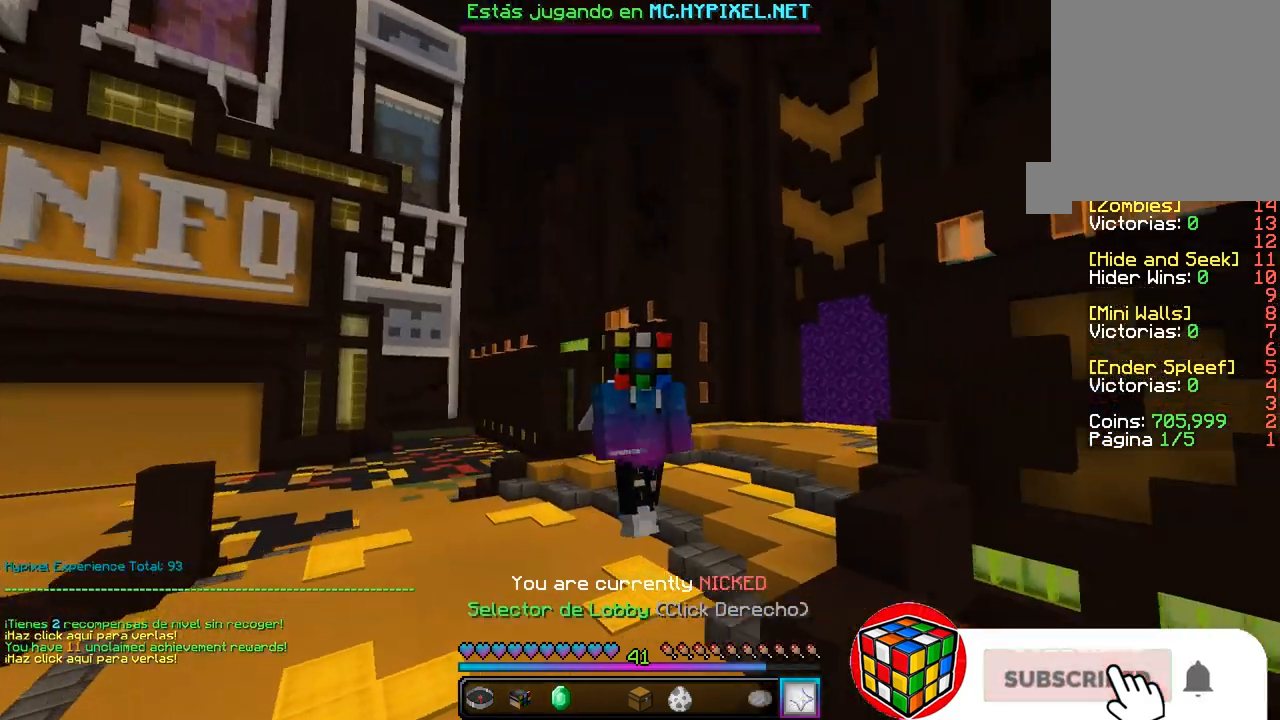
{"keys": ["w"], "mouse": [], "events": []}
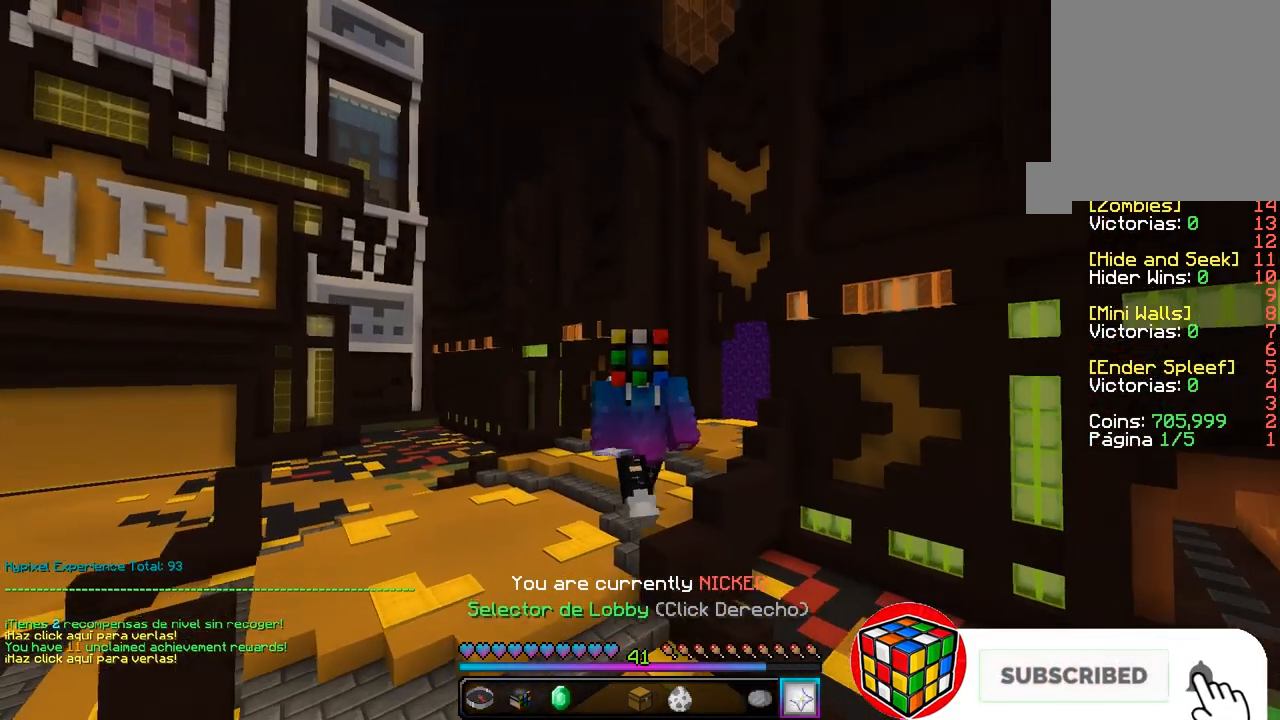
{"keys": ["w"], "mouse": [], "events": []}
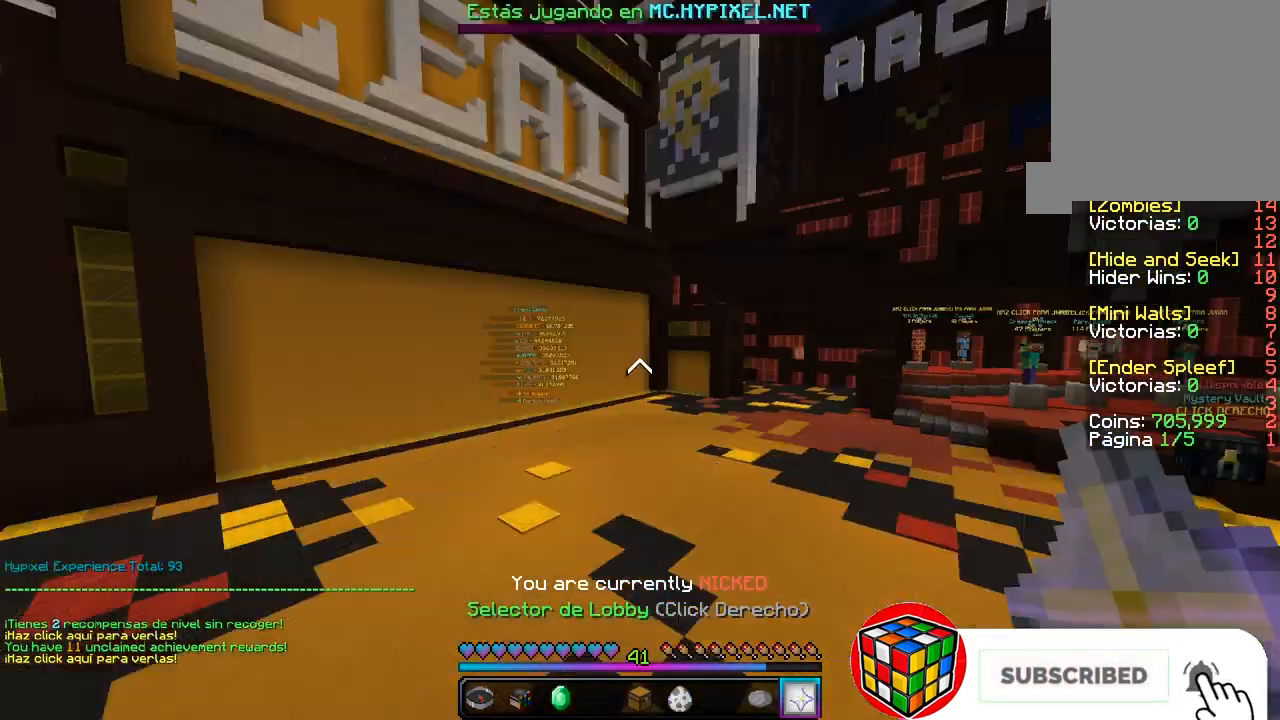
{"keys": ["w"], "mouse": [], "events": []}
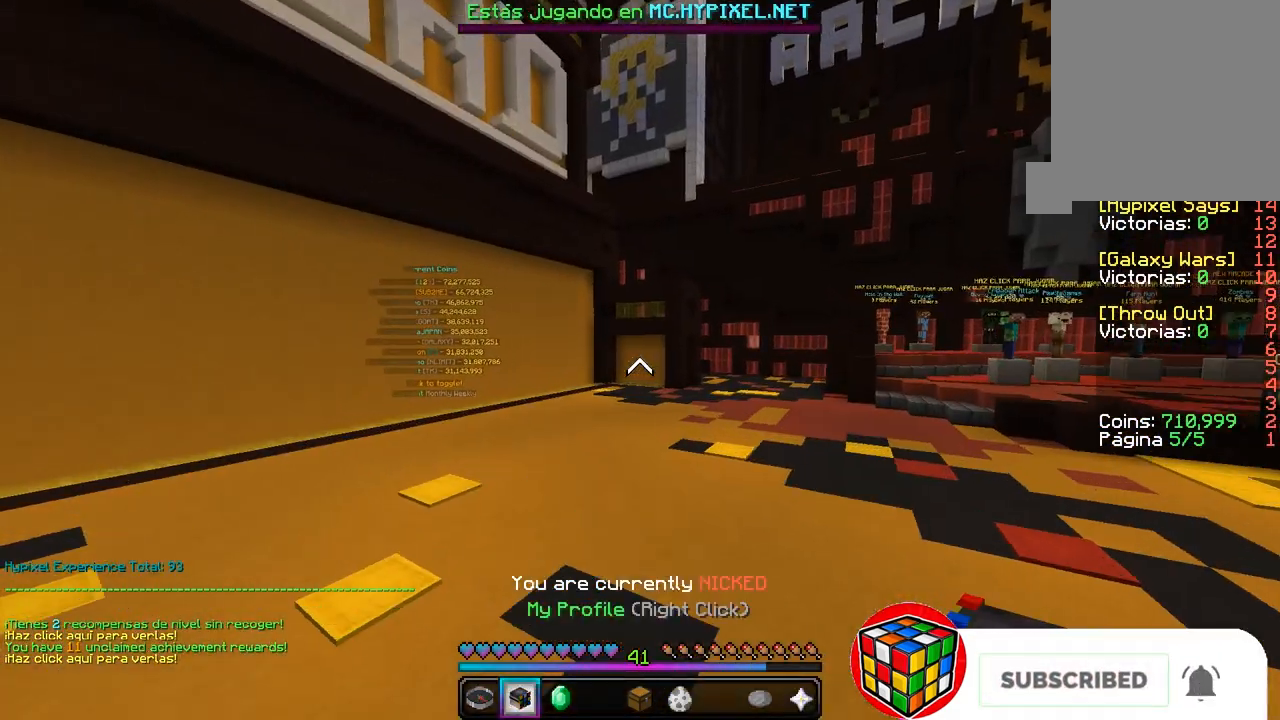
{"keys": ["w"], "mouse": [], "events": []}
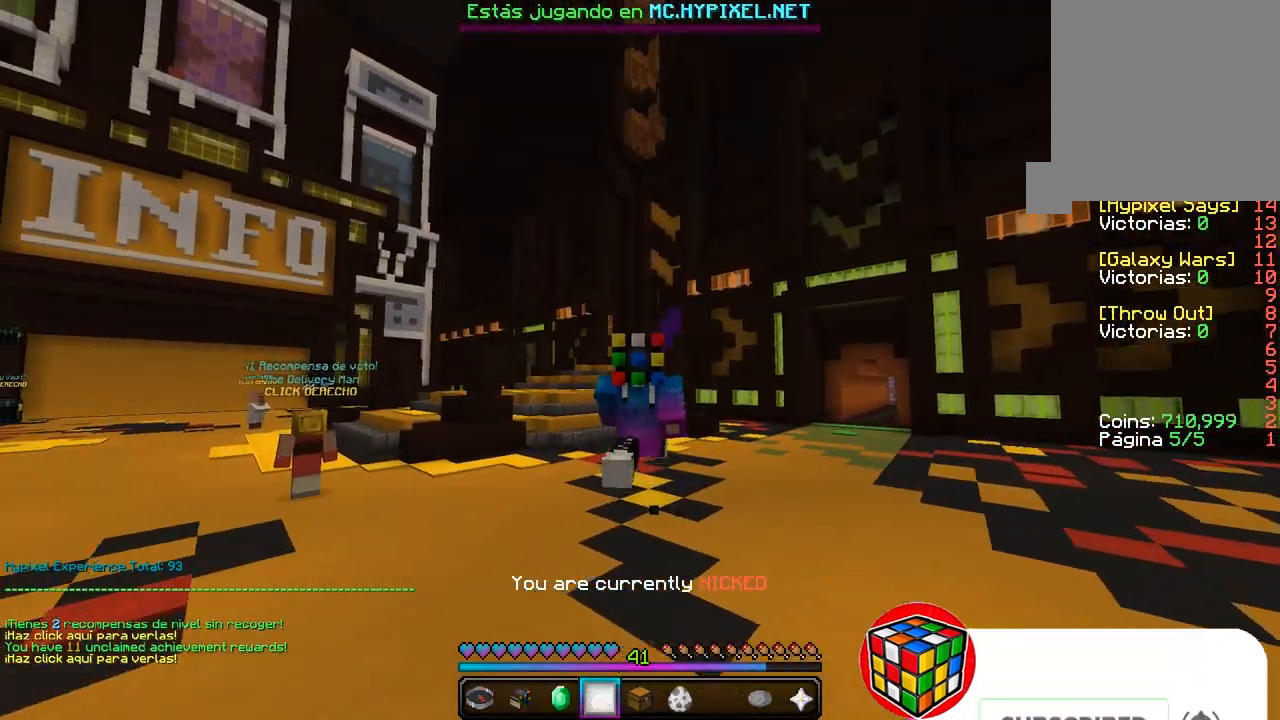
{"keys": ["w"], "mouse": [], "events": []}
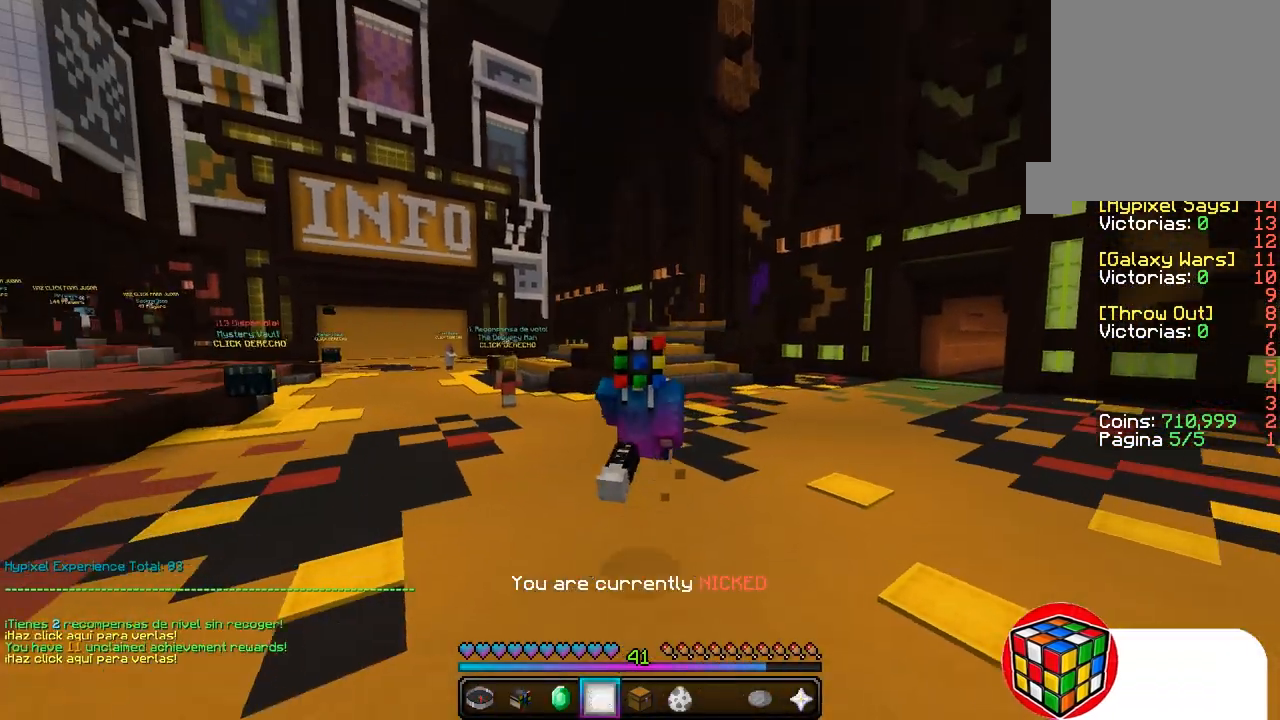
{"keys": ["w"], "mouse": [], "events": []}
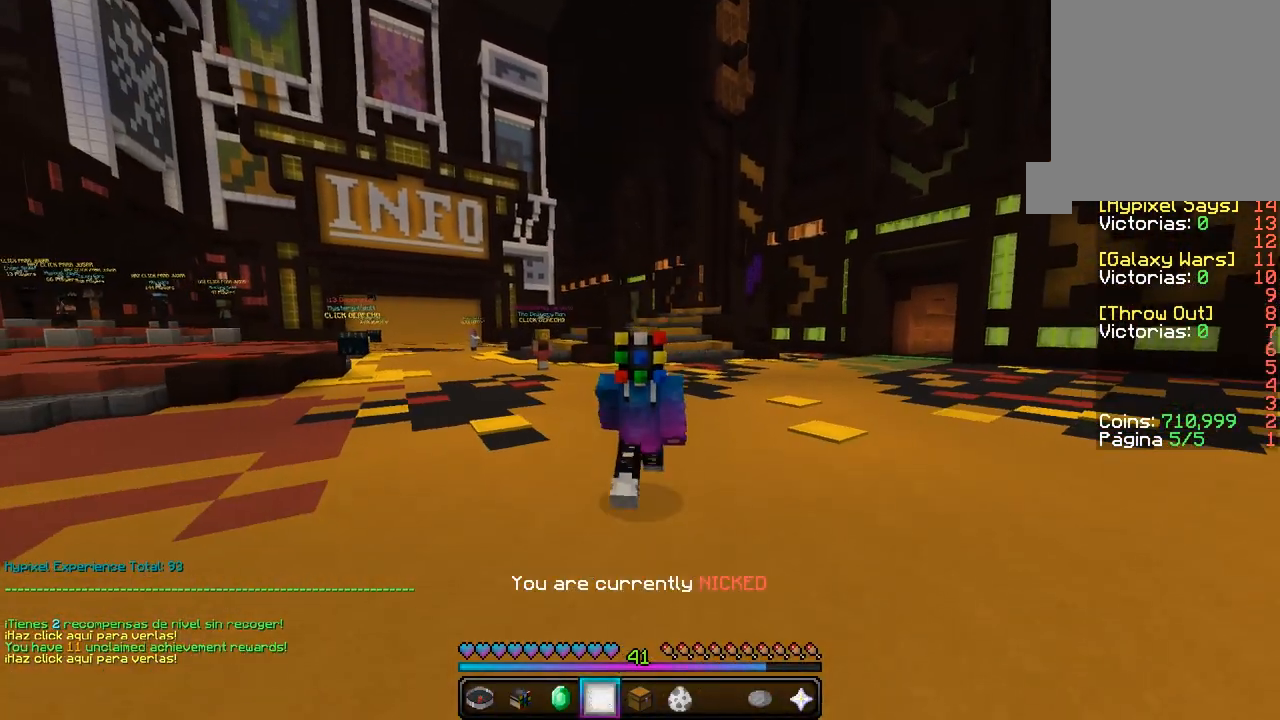
{"keys": ["w"], "mouse": [], "events": []}
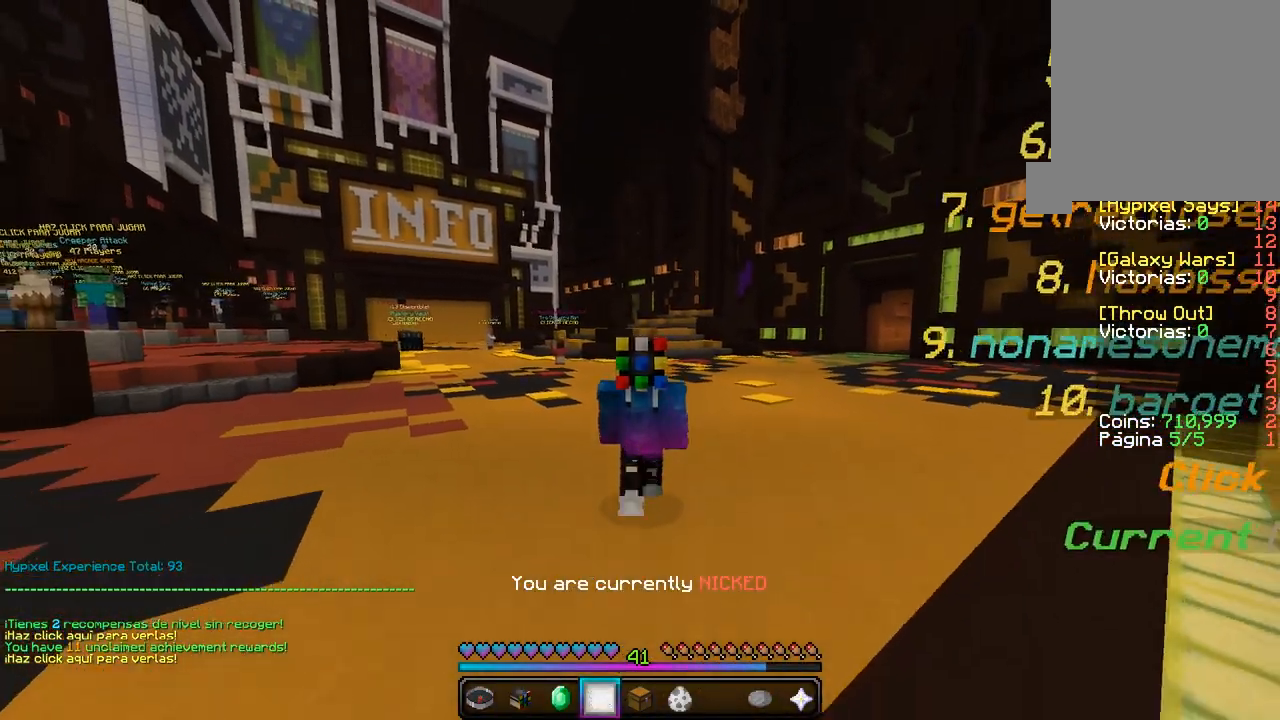
{"keys": [], "mouse": [], "events": [[33, "w", "up"]]}
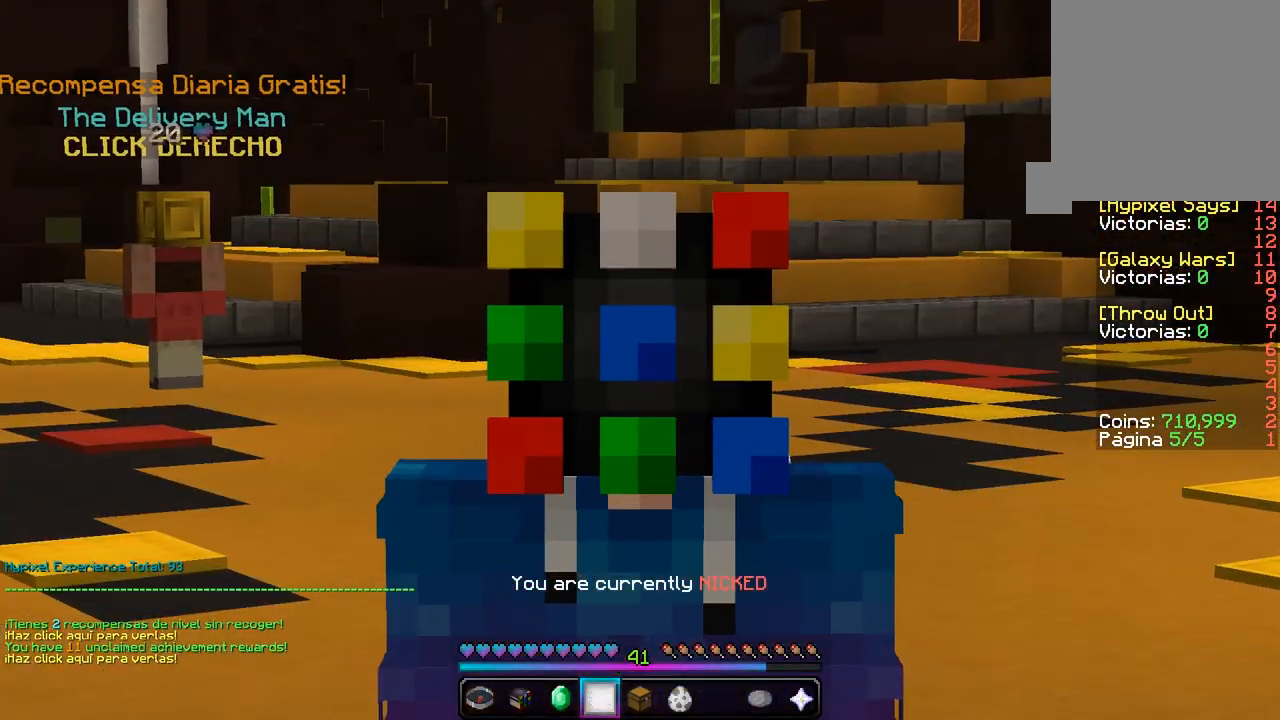
{"keys": [], "mouse": [], "events": []}
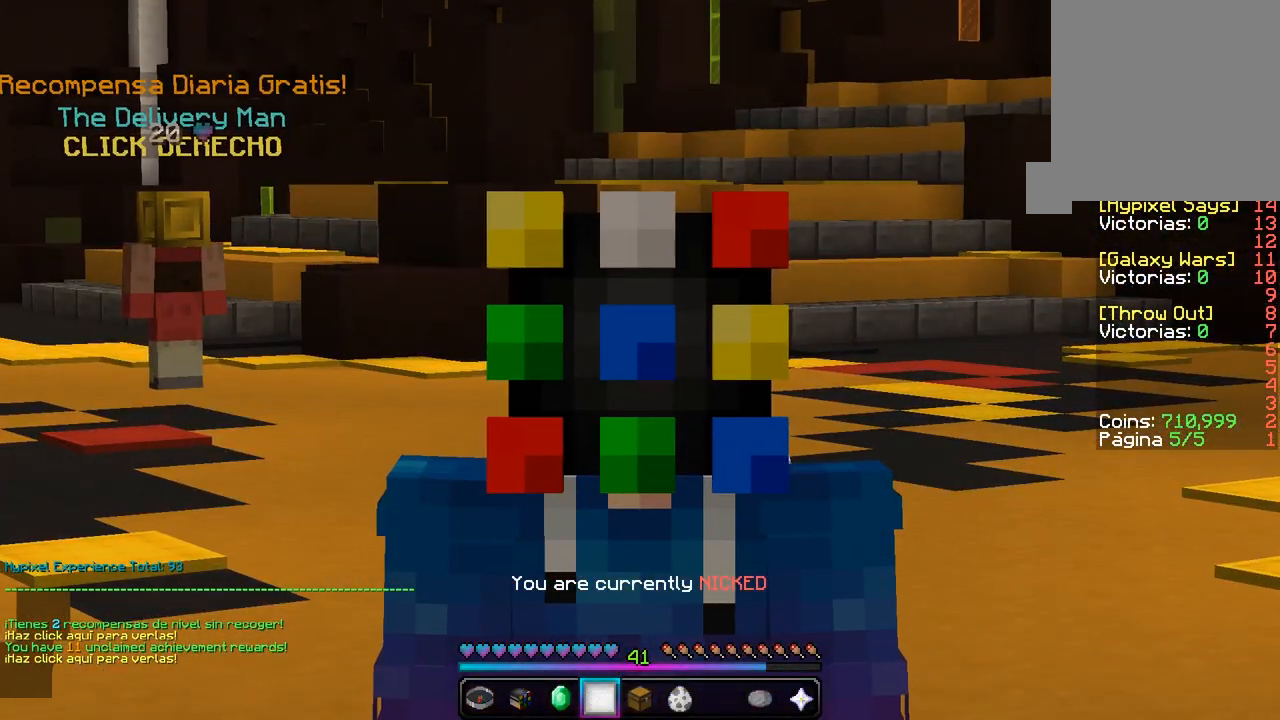
{"keys": [], "mouse": [], "events": []}
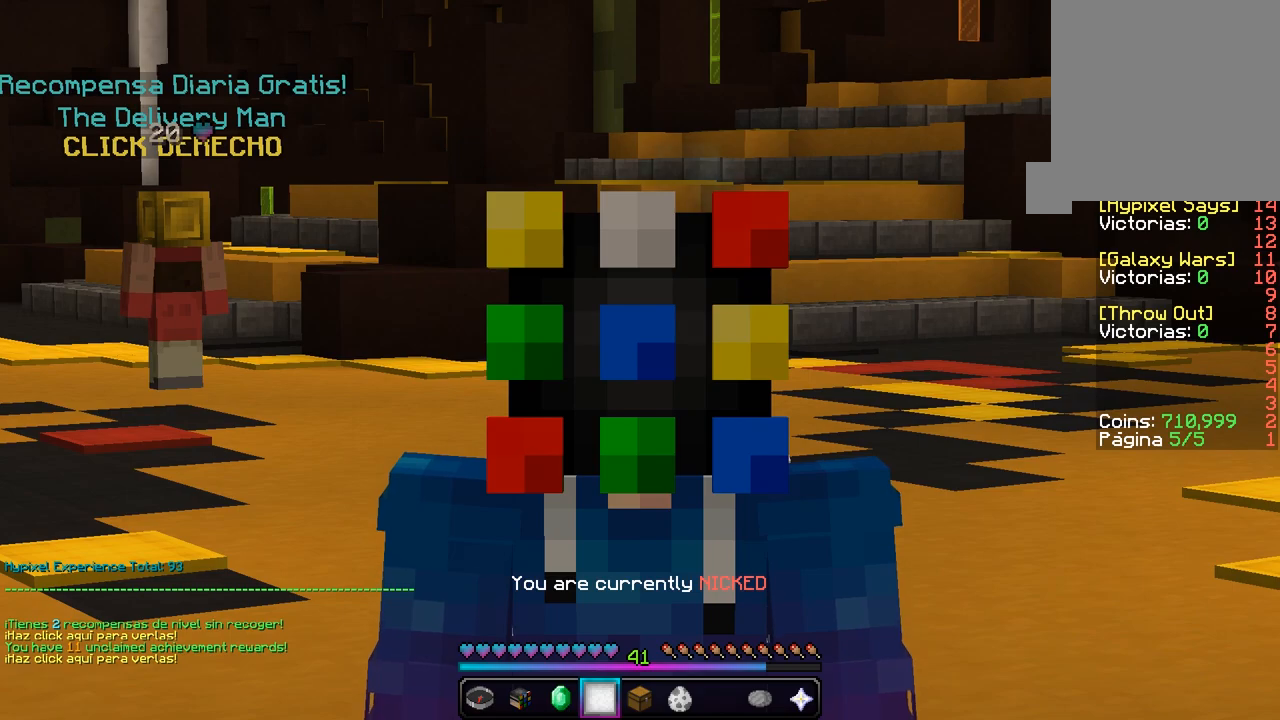
{"keys": [], "mouse": [], "events": []}
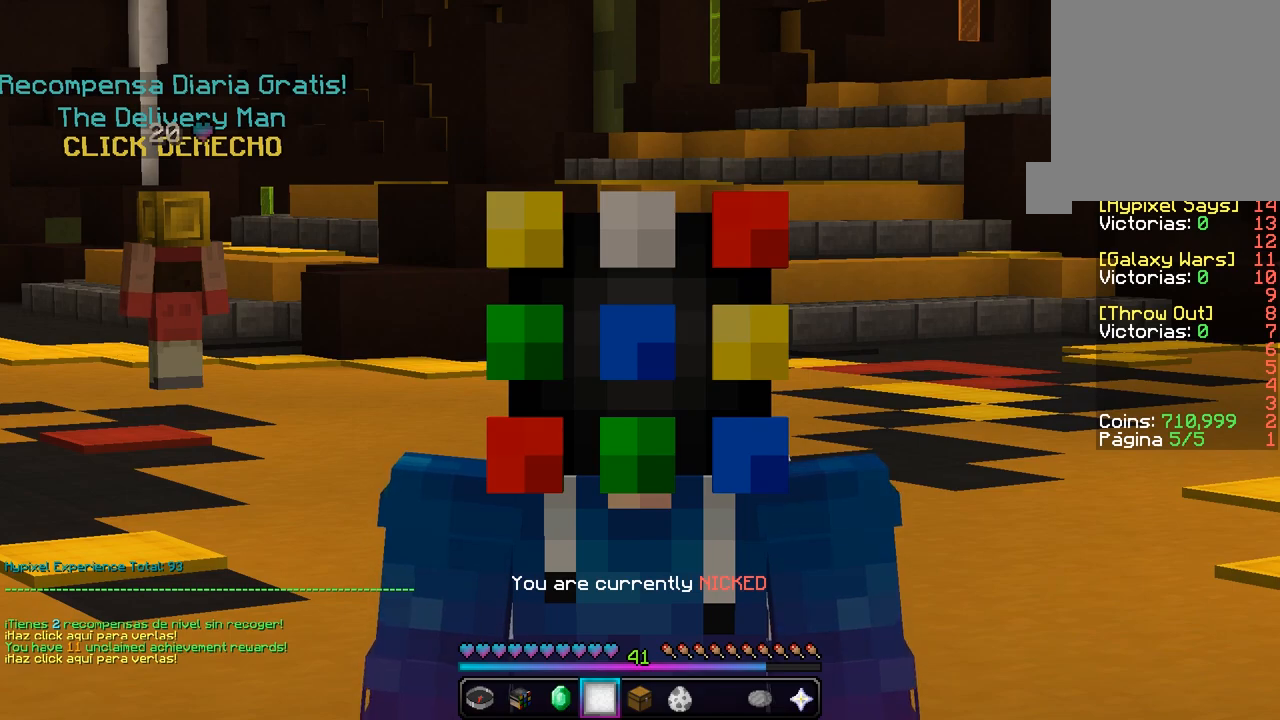
{"keys": [], "mouse": [], "events": []}
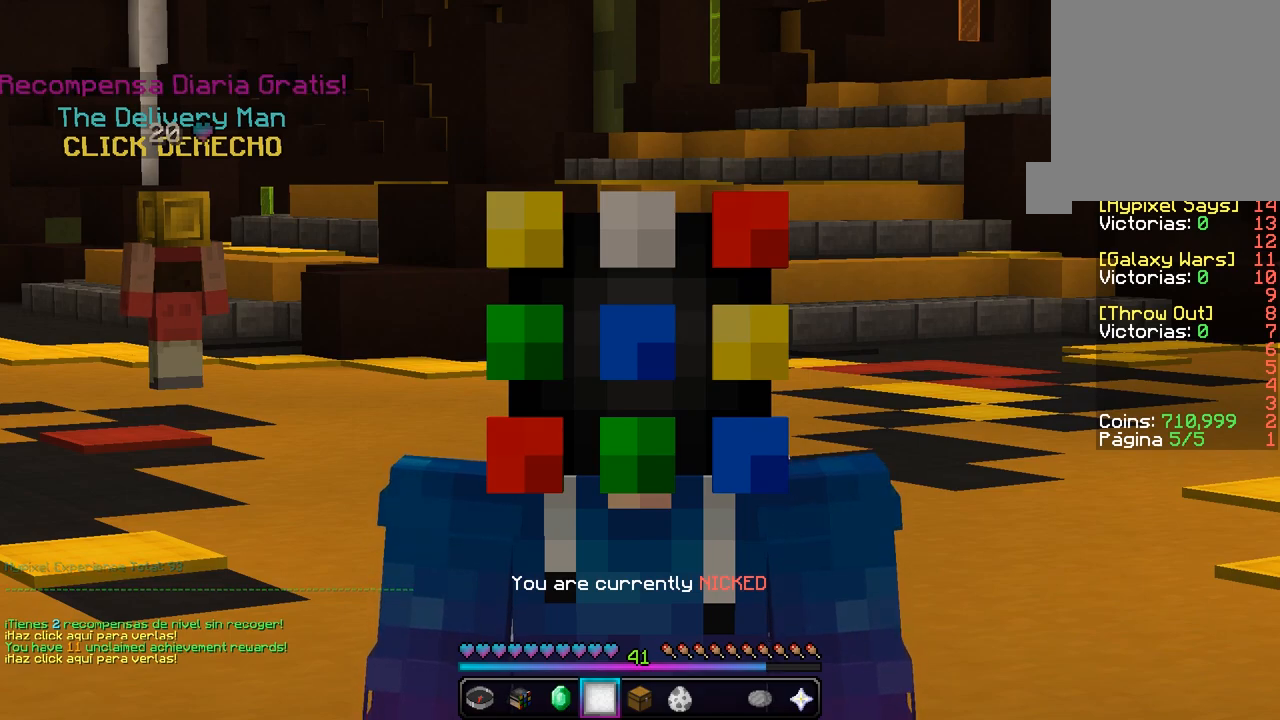
{"keys": [], "mouse": [], "events": []}
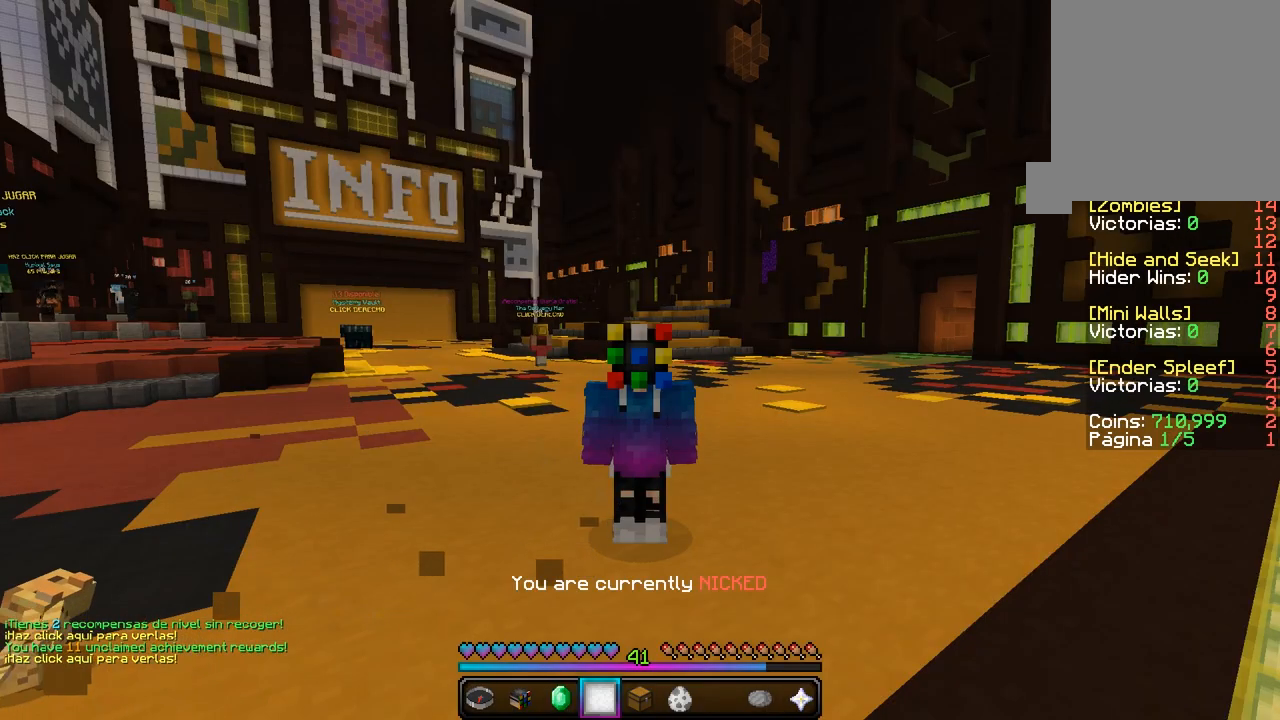
{"keys": [], "mouse": [], "events": []}
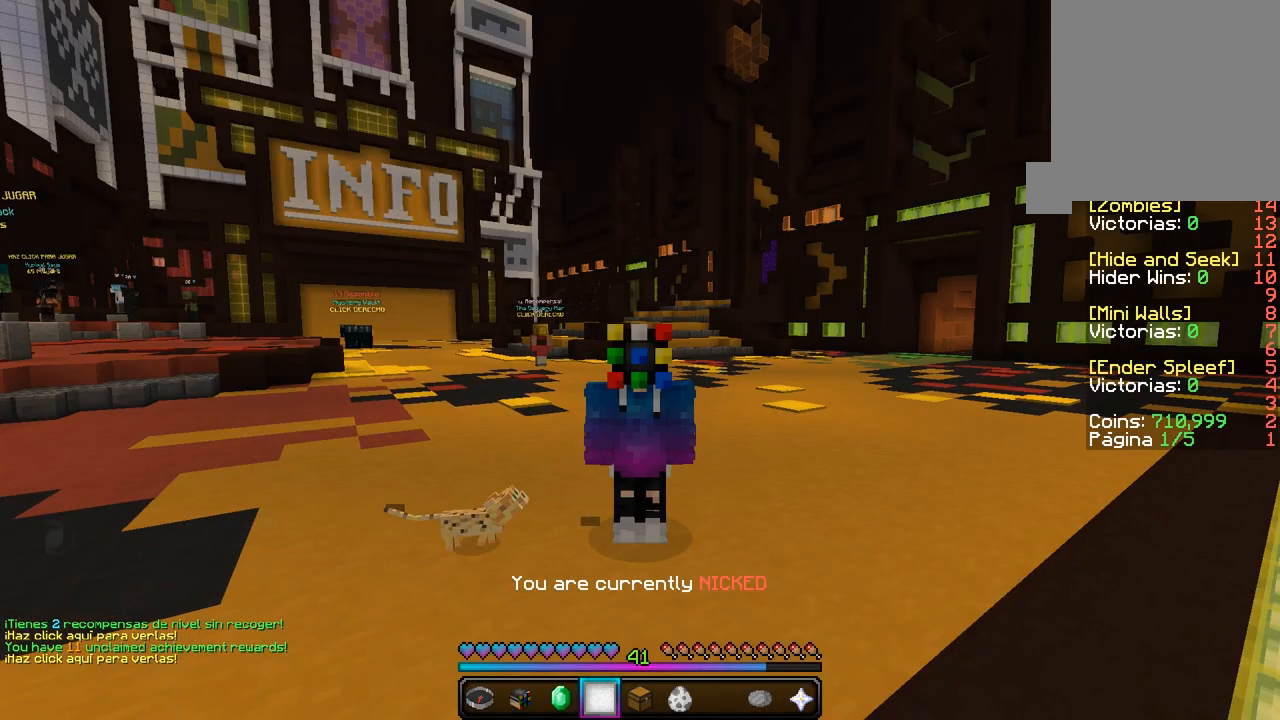
{"keys": [], "mouse": [], "events": []}
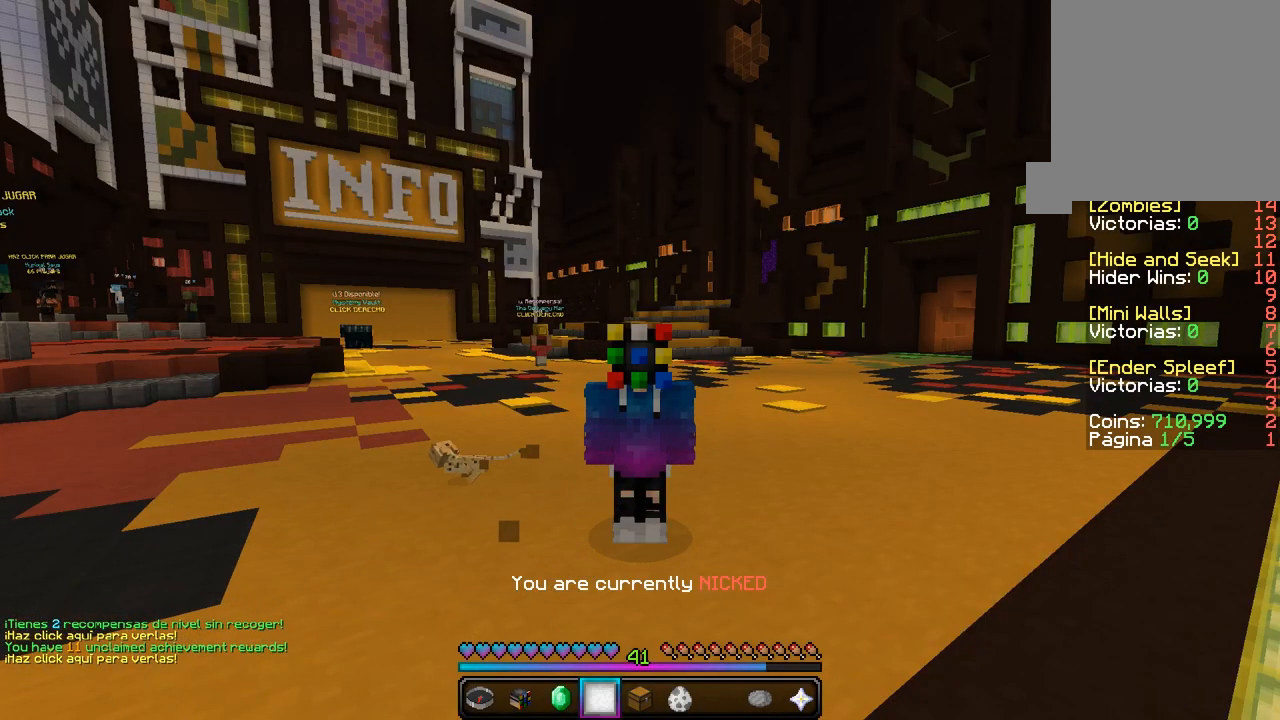
{"keys": [], "mouse": [], "events": []}
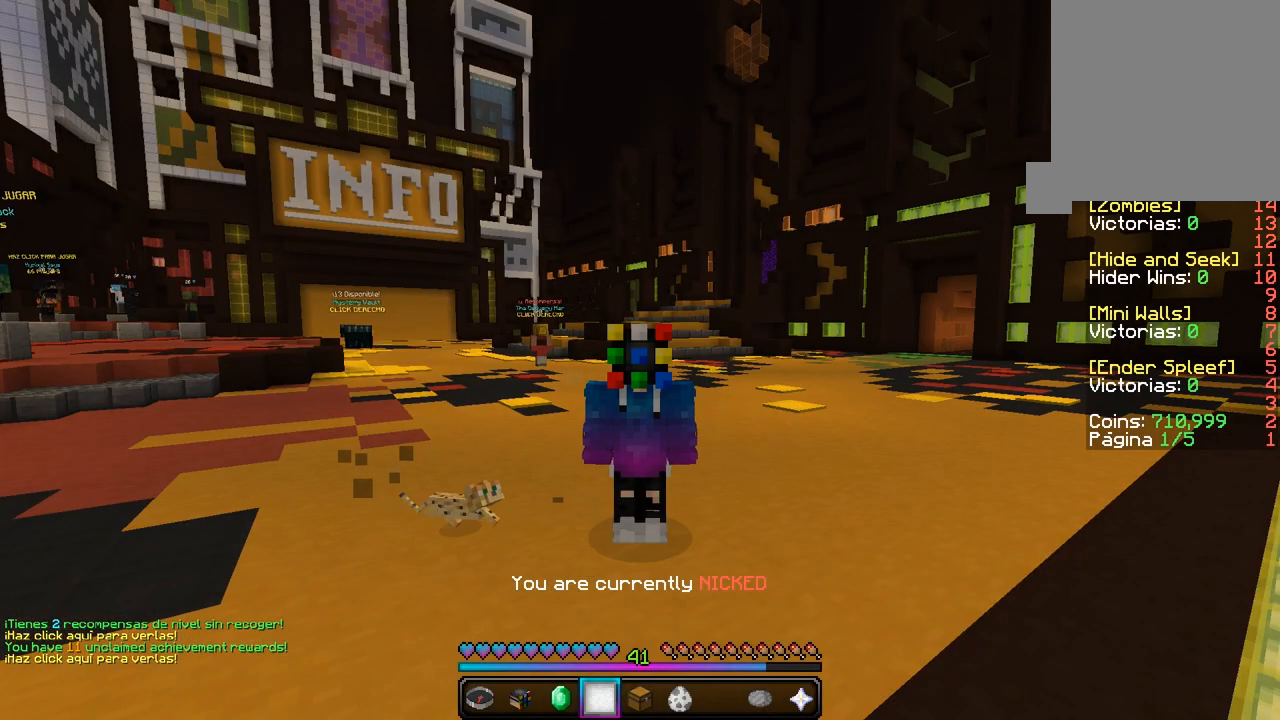
{"keys": ["w"], "mouse": [], "events": [[183, "w", "down"]]}
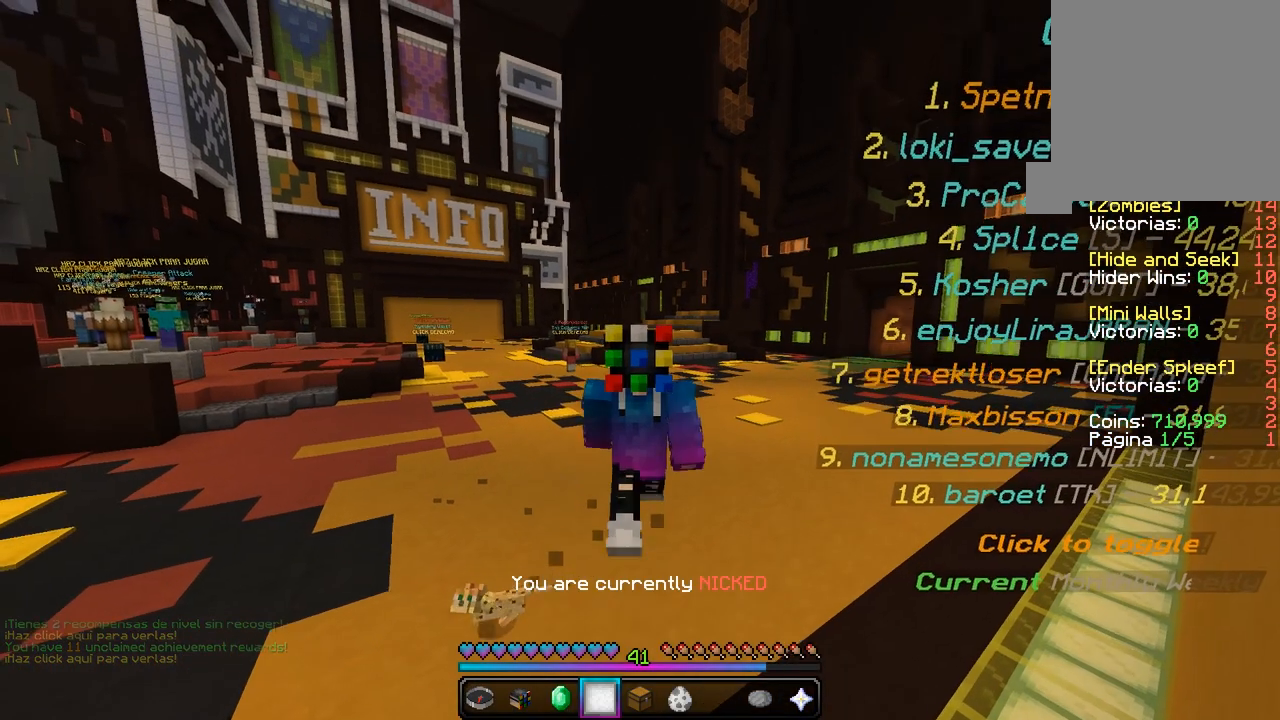
{"keys": [], "mouse": [], "events": [[200, "w", "up"]]}
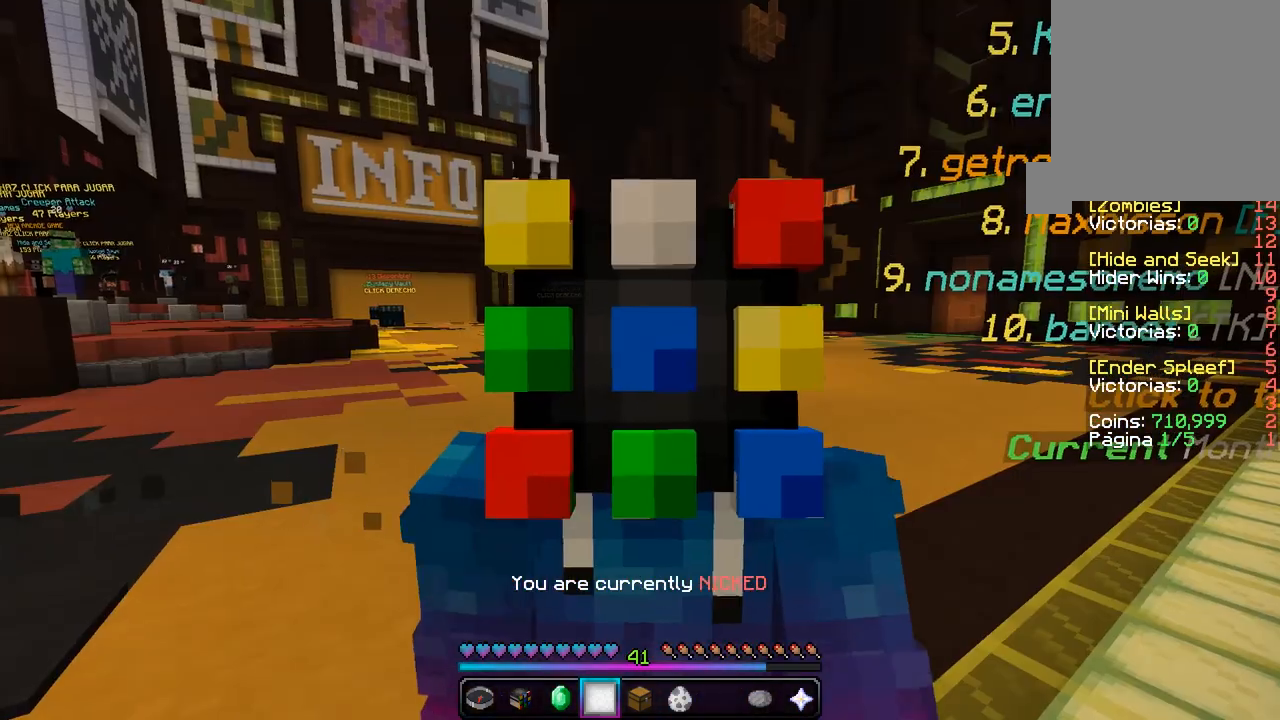
{"keys": ["s"], "mouse": ["left"], "events": [[17, "s", "down"], [267, "mouse_left", "down"], [450, "mouse_left", "up"], [467, "mouse_left", "down"]]}
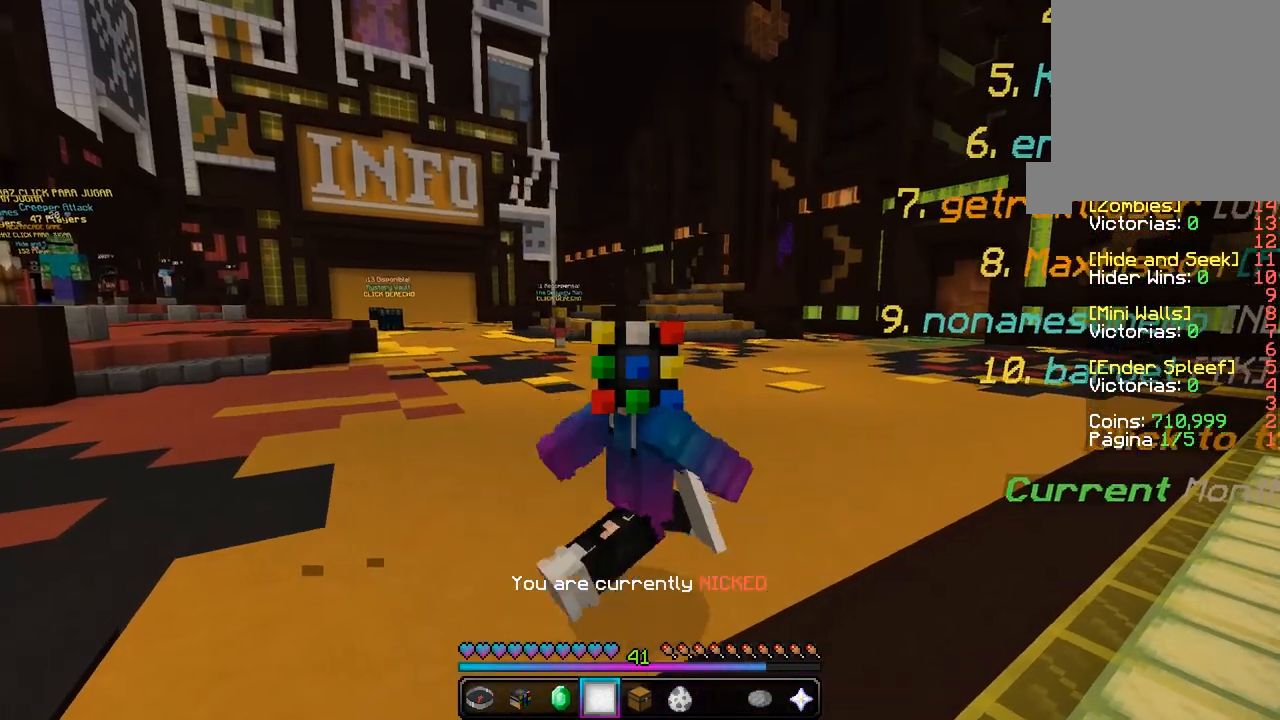
{"keys": ["w"], "mouse": [], "events": [[283, "mouse_left", "up"], [300, "mouse_left", "down"], [450, "s", "up"], [483, "mouse_left", "up"], [500, "w", "down"]]}
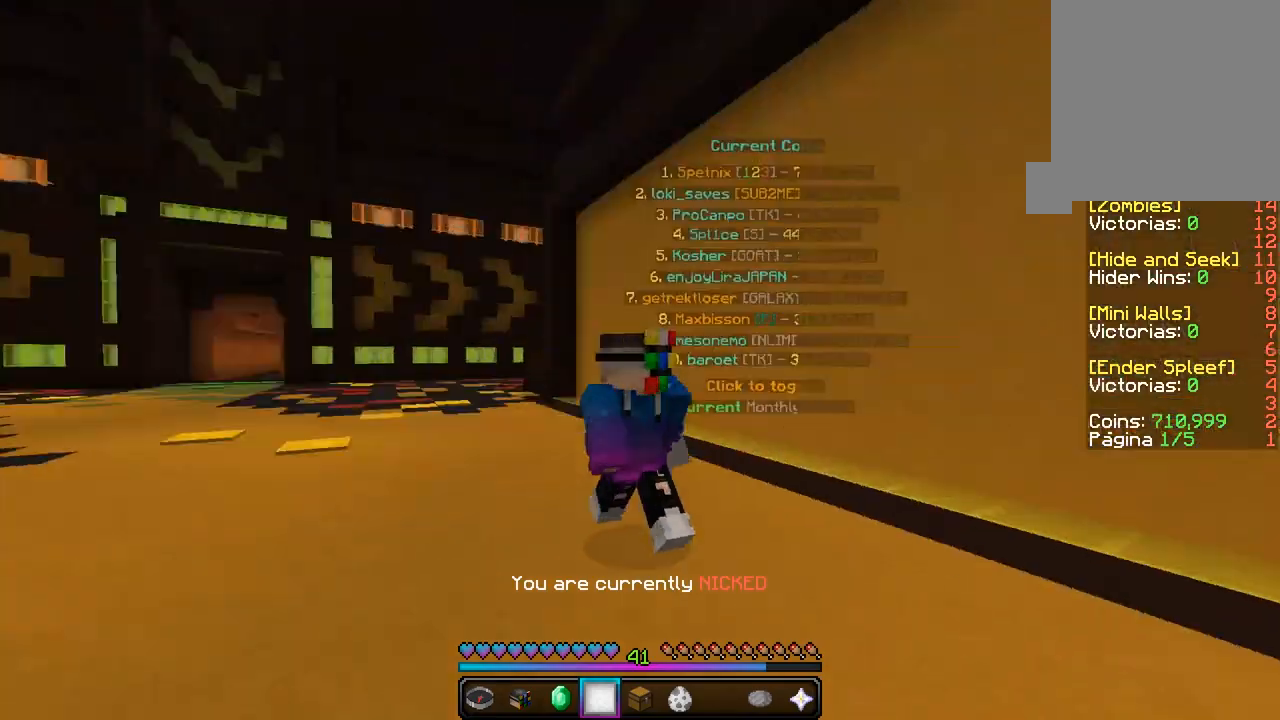
{"keys": ["w"], "mouse": ["left"], "events": [[50, "mouse_left", "down"], [233, "mouse_left", "up"], [250, "mouse_left", "down"]]}
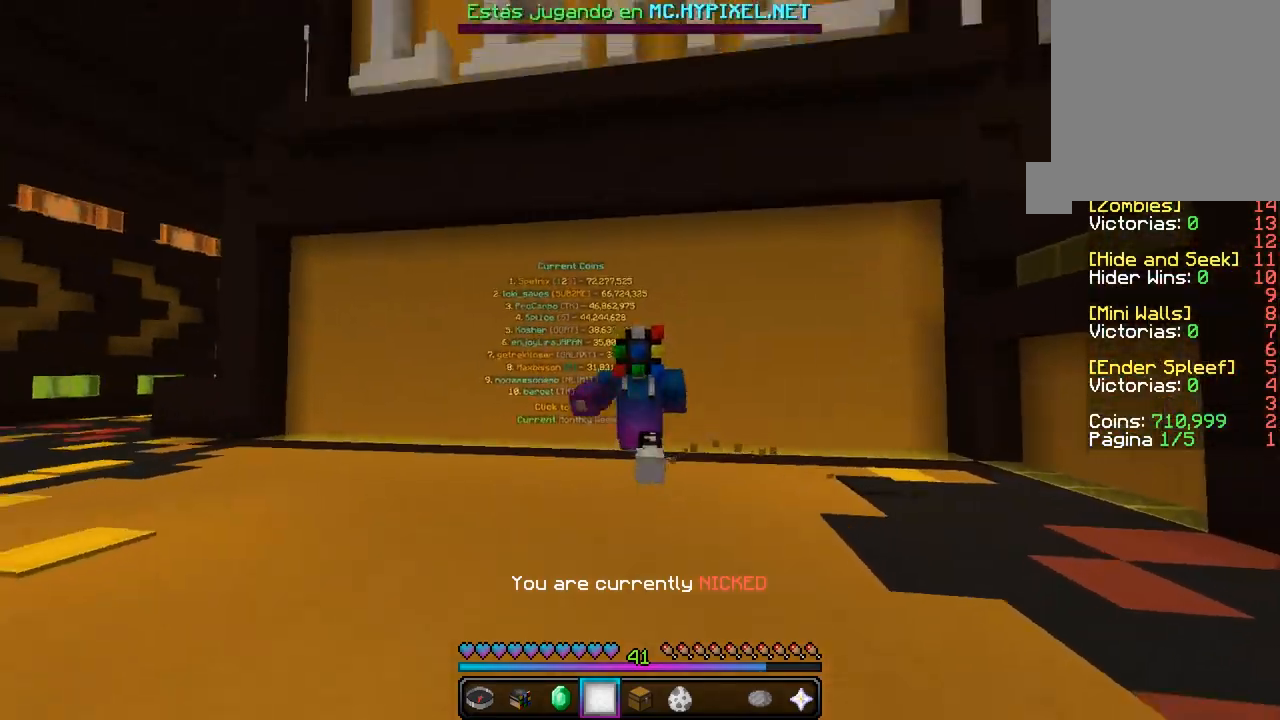
{"keys": ["w"], "mouse": ["left"], "events": [[100, "mouse_left", "up"], [117, "mouse_left", "down"], [267, "mouse_left", "up"], [283, "mouse_left", "down"], [450, "mouse_left", "up"], [467, "mouse_left", "down"]]}
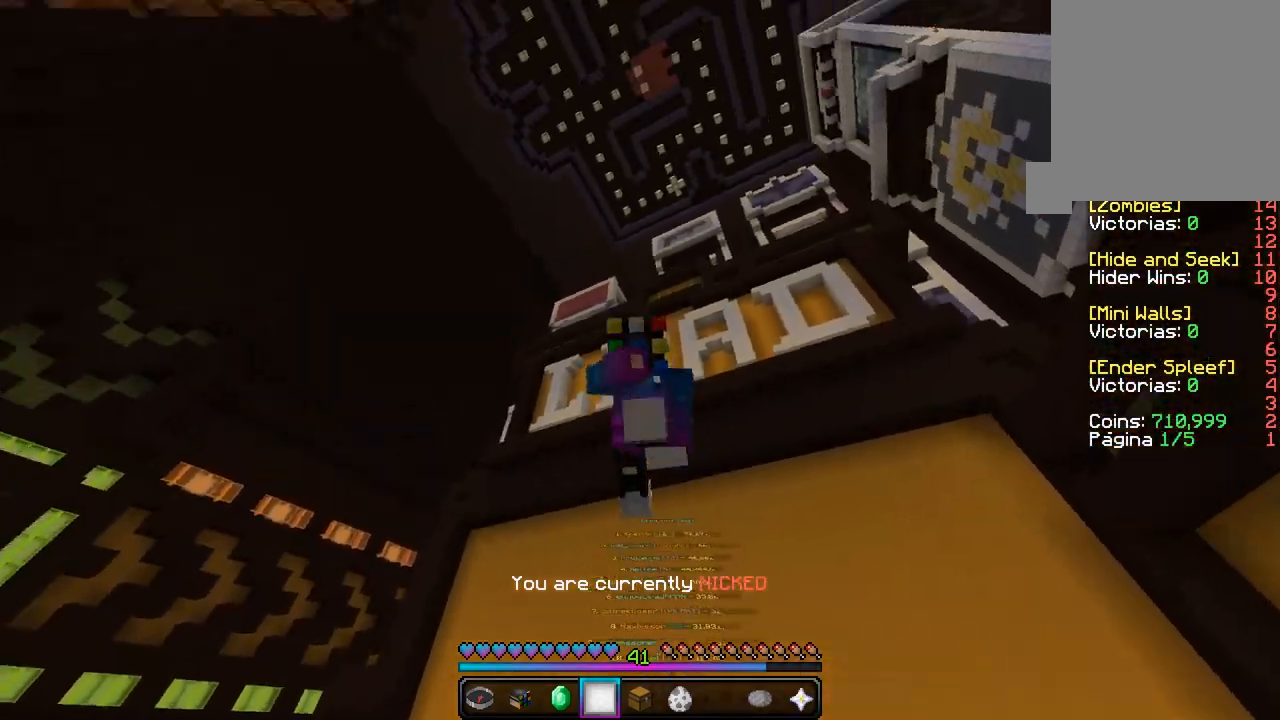
{"keys": ["w"], "mouse": [], "events": [[300, "mouse_left", "up"]]}
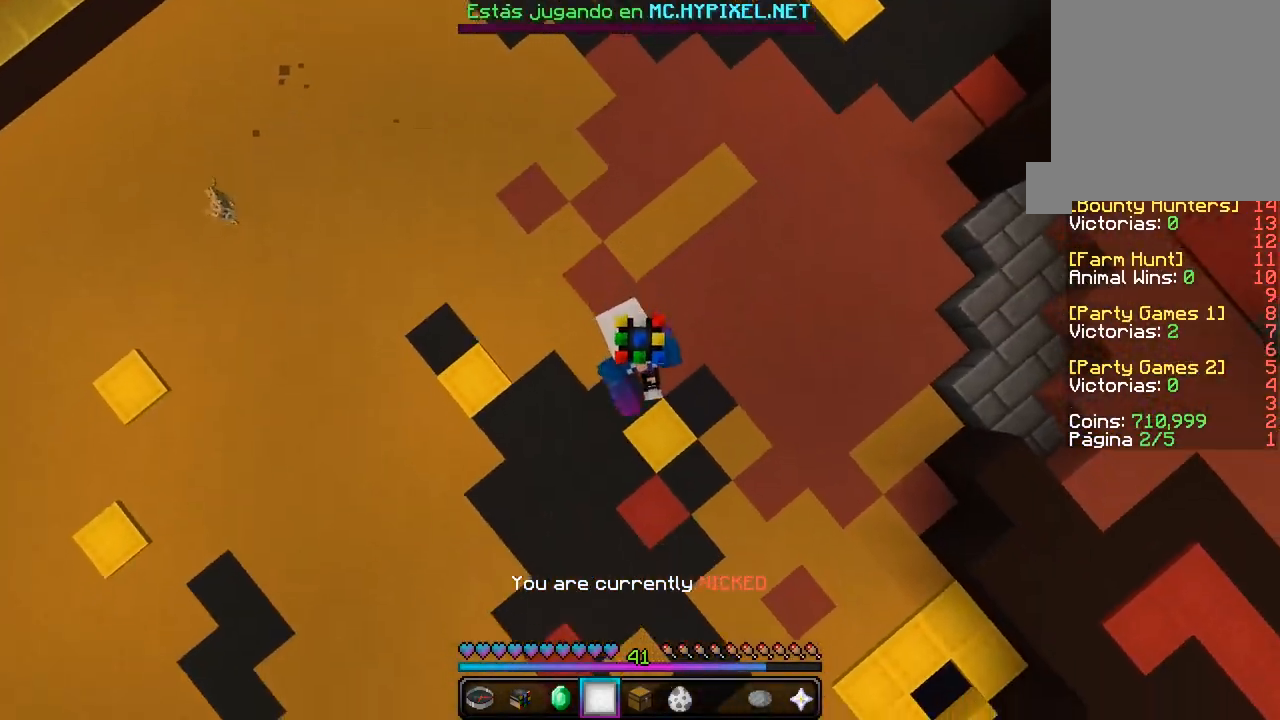
{"keys": [], "mouse": [], "events": [[50, "w", "up"]]}
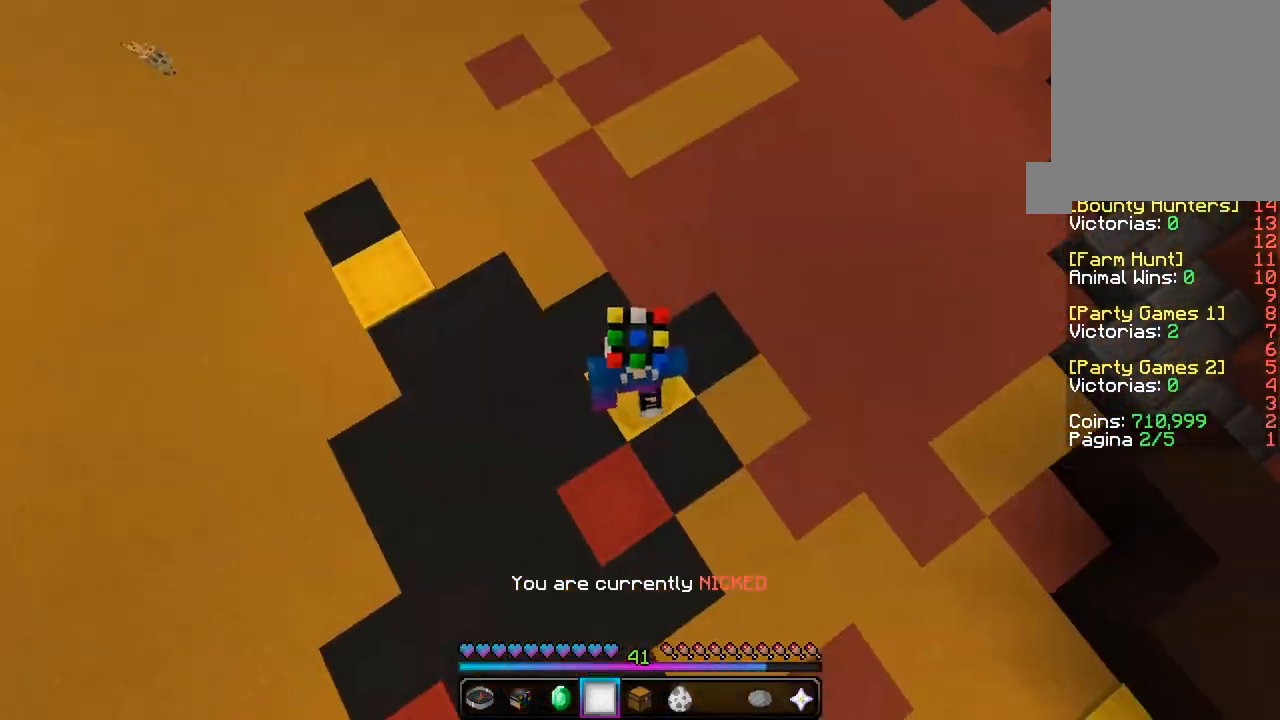
{"keys": [], "mouse": [], "events": []}